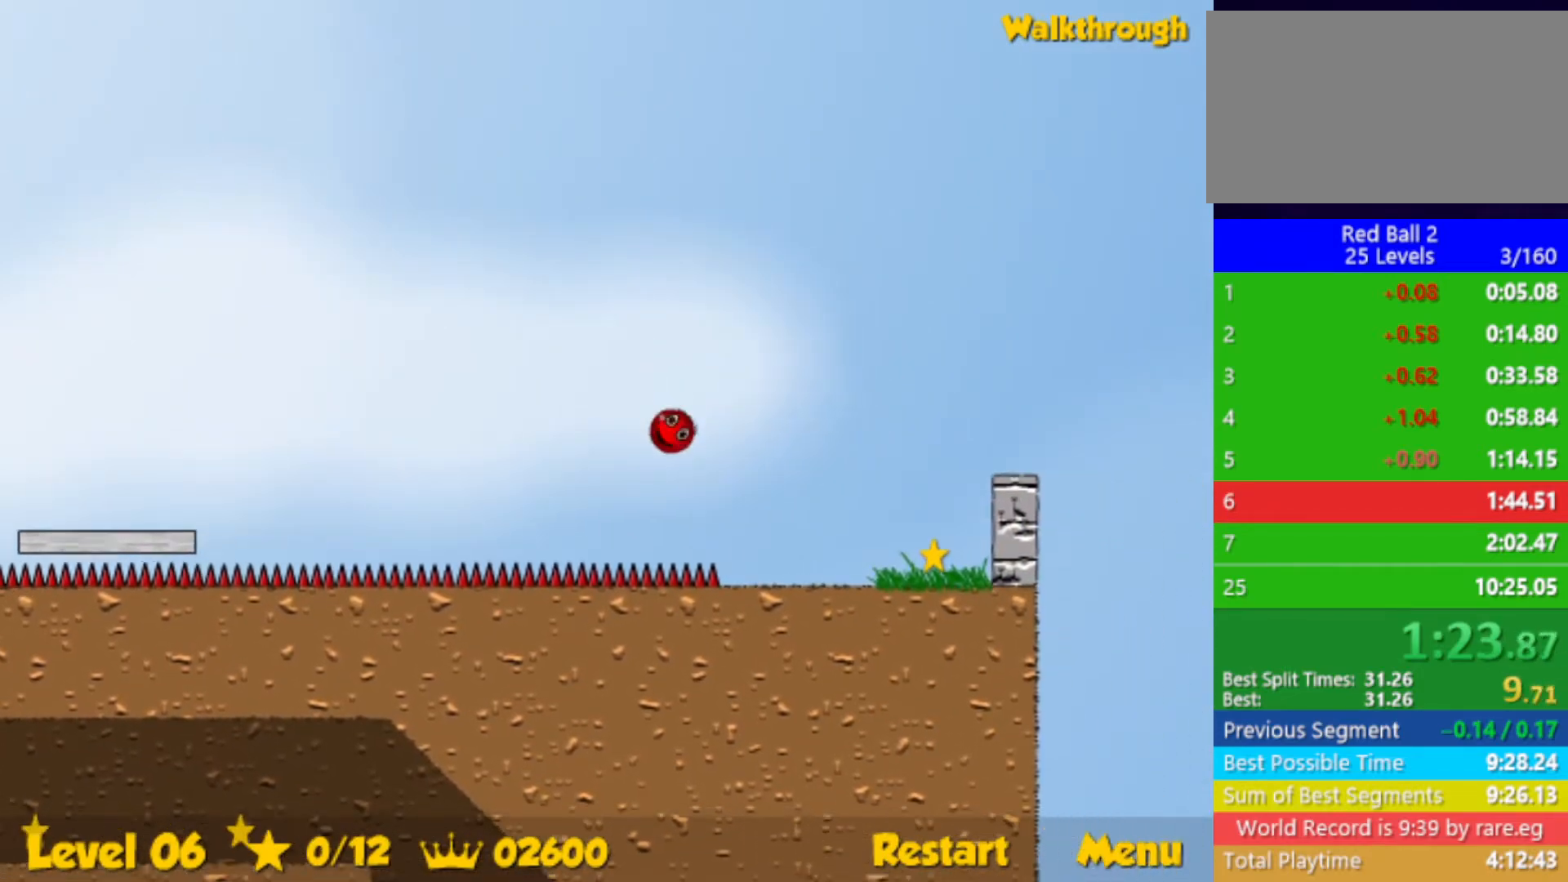
Gameplay with keyboard; each line is a JSON object with the keys held at the frame after it. "events" lists presses ("down") and releases ("up") of "down", "left", "p", "r", "right" and "up" between this image and that frame as [ms after this image, input, new state], when the widget could be followed in between. No other keys are recorded. Mouse input is not recorded.
{"keys": ["down", "left"], "events": [[450, "right", "up"], [484, "left", "down"], [500, "down", "down"]]}
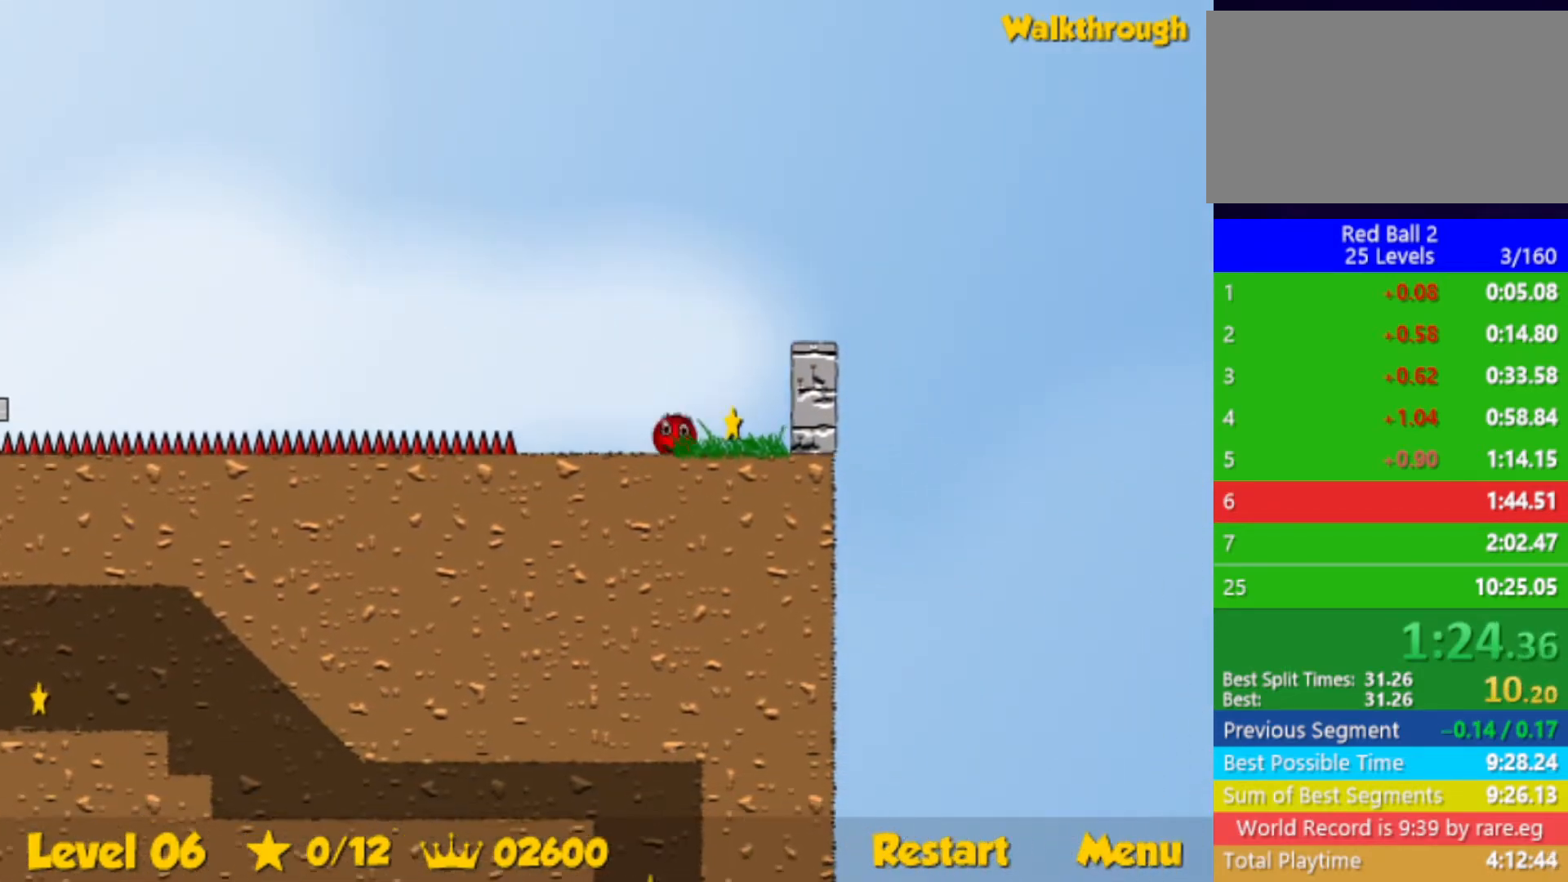
{"keys": ["left"], "events": [[200, "down", "up"]]}
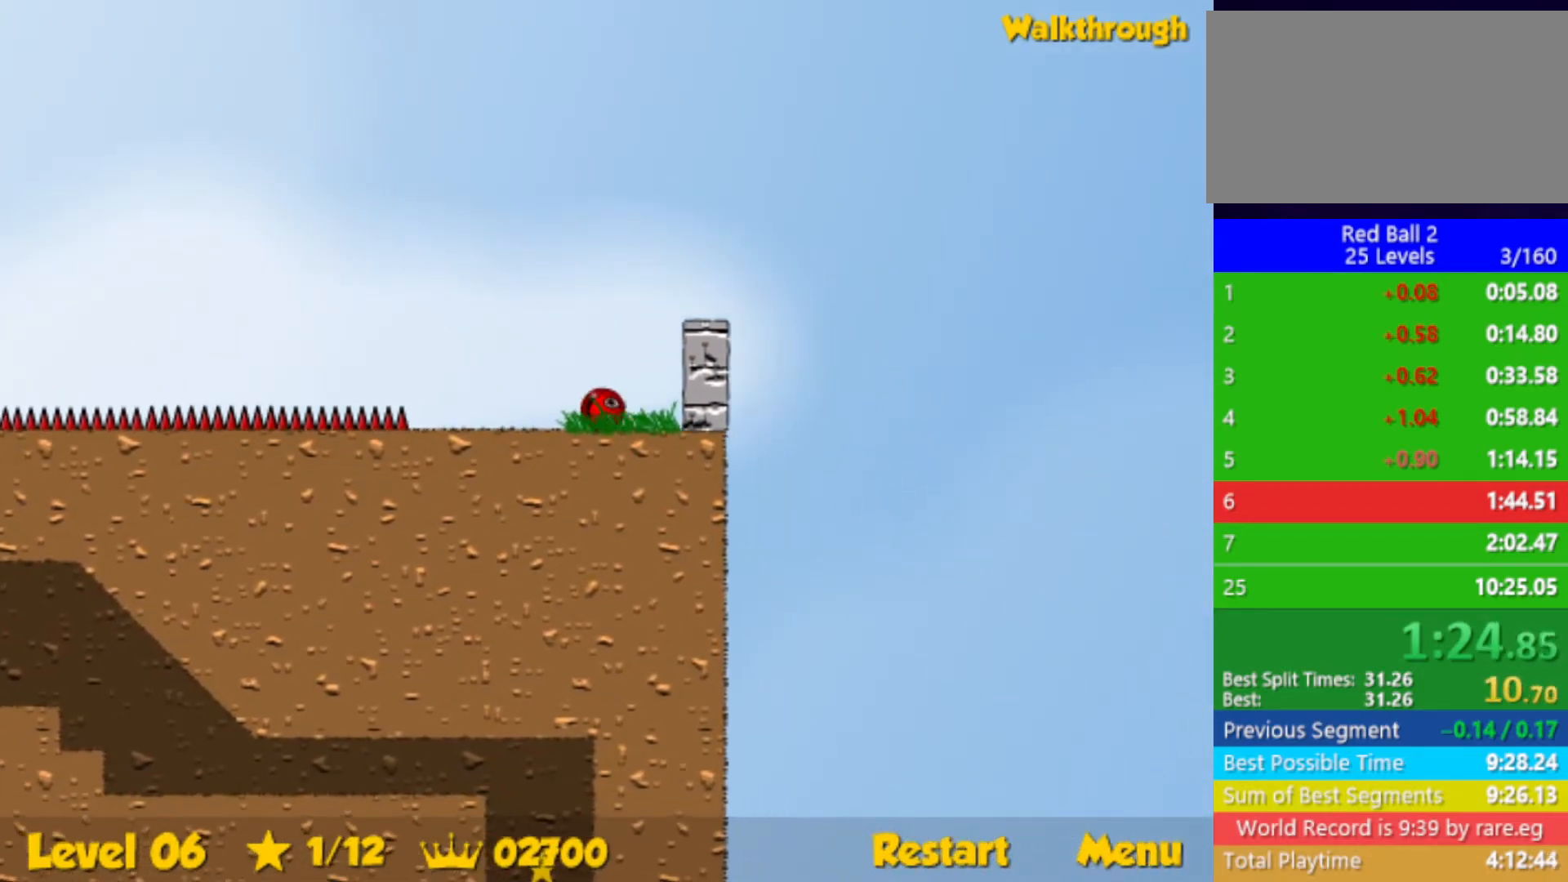
{"keys": ["left"], "events": [[284, "up", "down"], [450, "up", "up"]]}
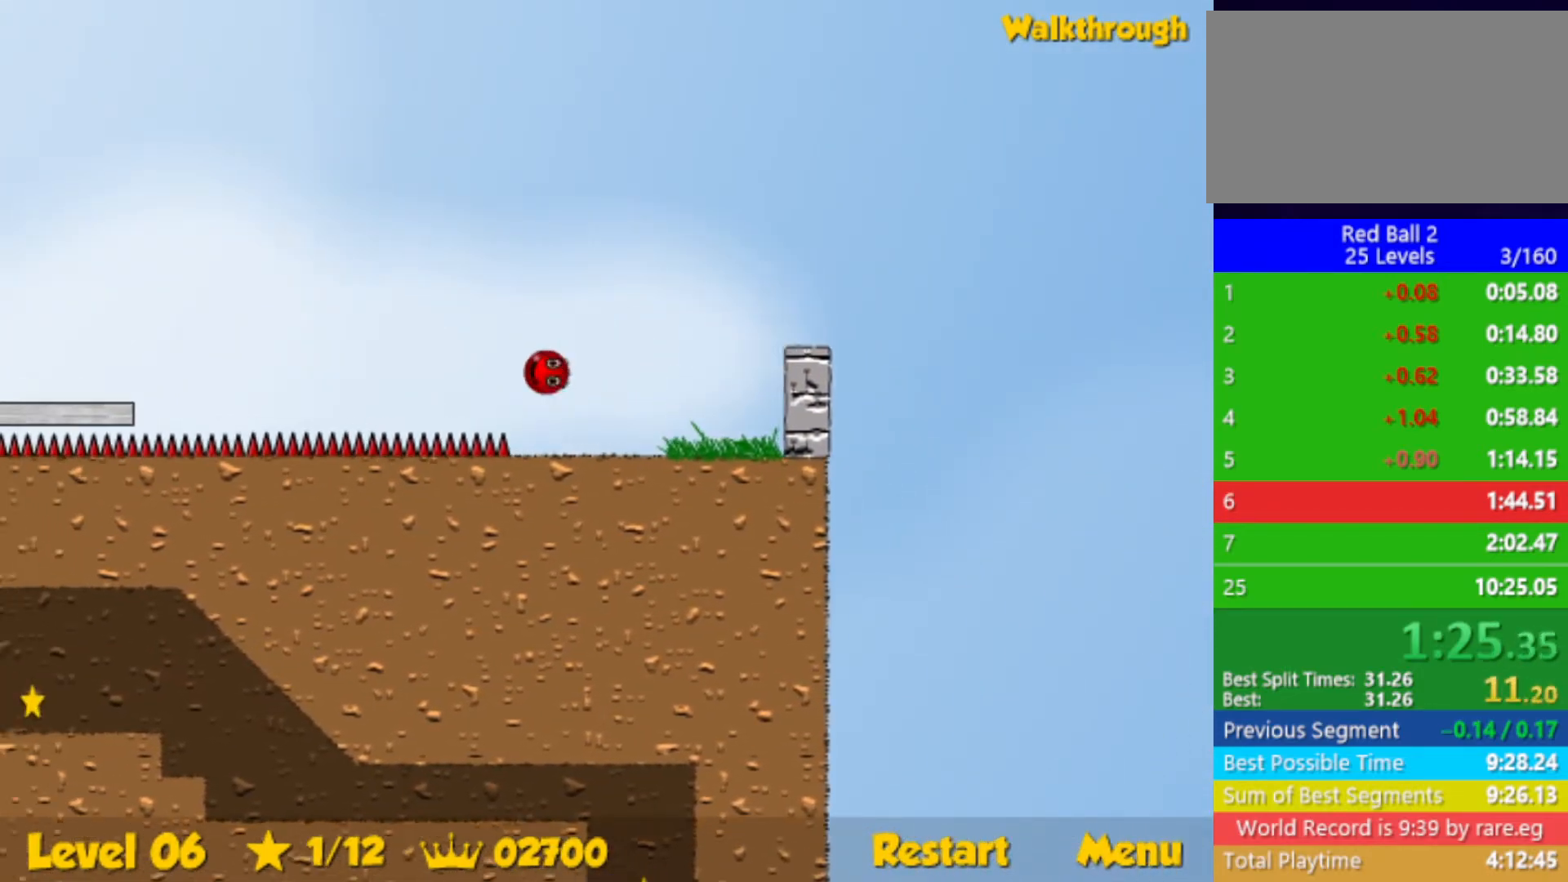
{"keys": ["left"], "events": [[134, "up", "down"], [200, "up", "up"]]}
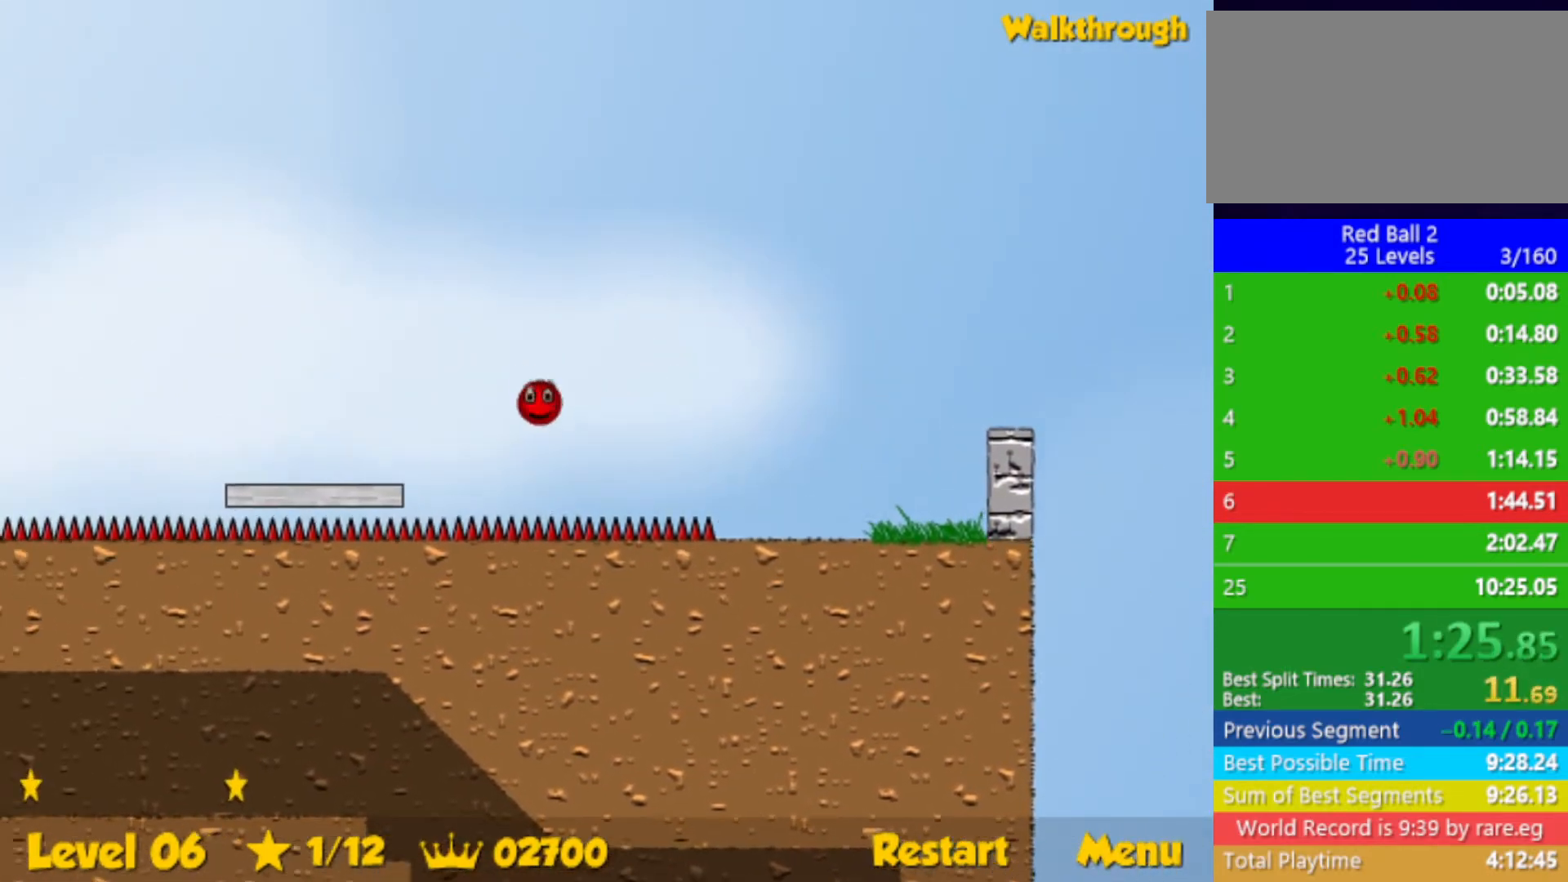
{"keys": ["left", "up"], "events": [[484, "up", "down"]]}
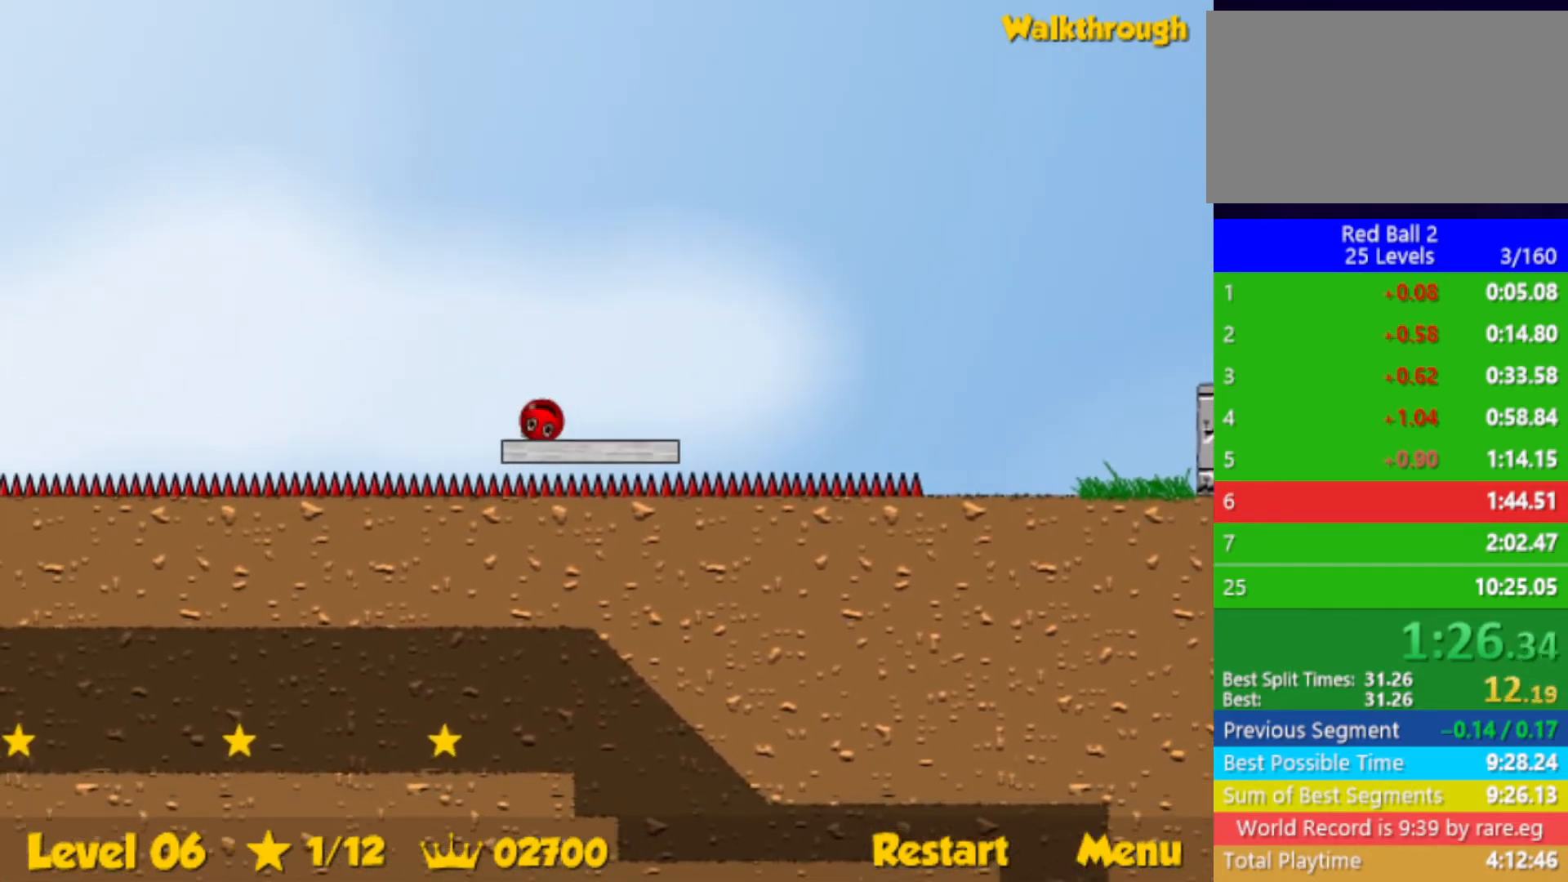
{"keys": ["left", "up"], "events": [[34, "r", "down"], [117, "r", "up"]]}
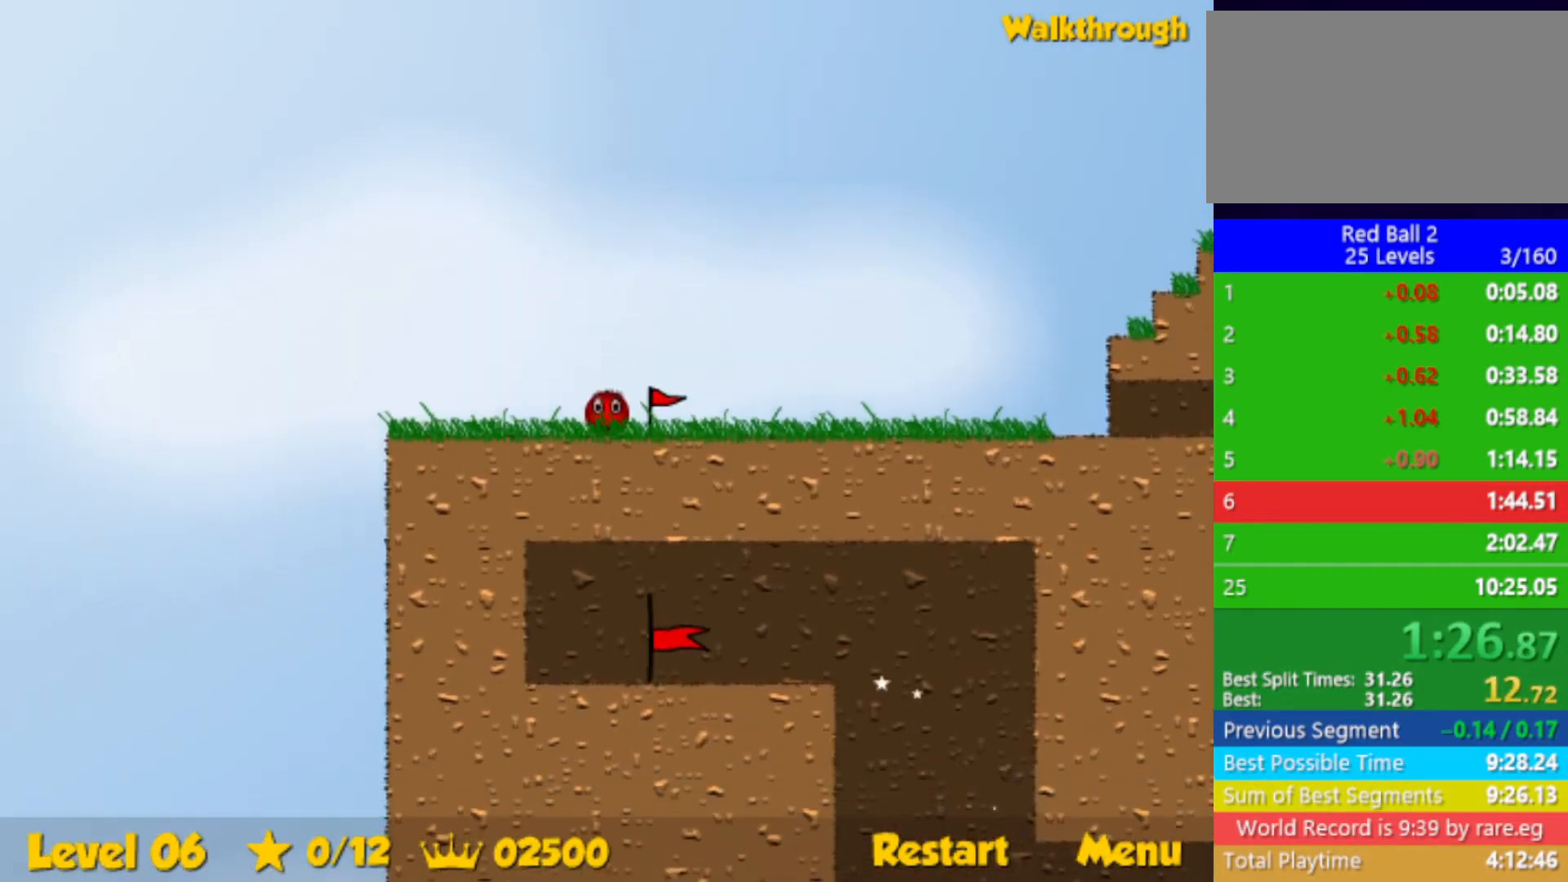
{"keys": [], "events": [[100, "left", "up"], [100, "up", "up"]]}